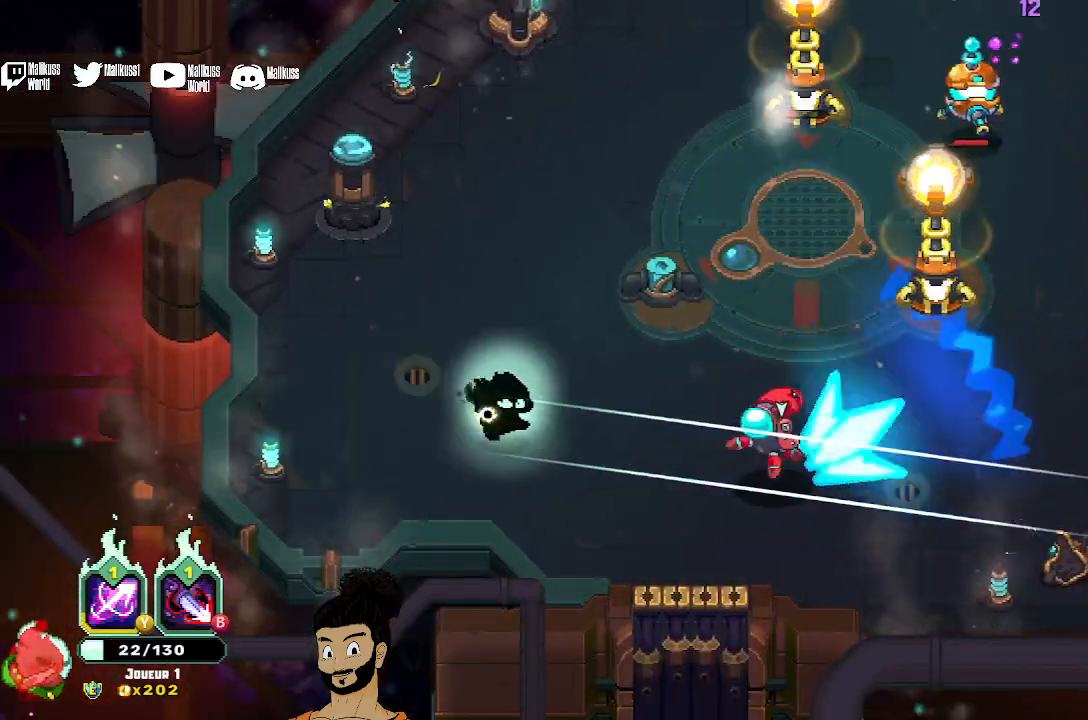
Gameplay with a controller (Xbox layout); each line is a JSON object with the inputs held at the frame after it. "events" lists button and stick changes between this image and that frame as [ms after this image, input, new state], when the widget could be followed in between. Not read: right_stick.
{"buttons": ["X"], "left_stick": "center", "events": [[100, "Y", "up"], [233, "X", "down"], [233, "left_stick", "center"]]}
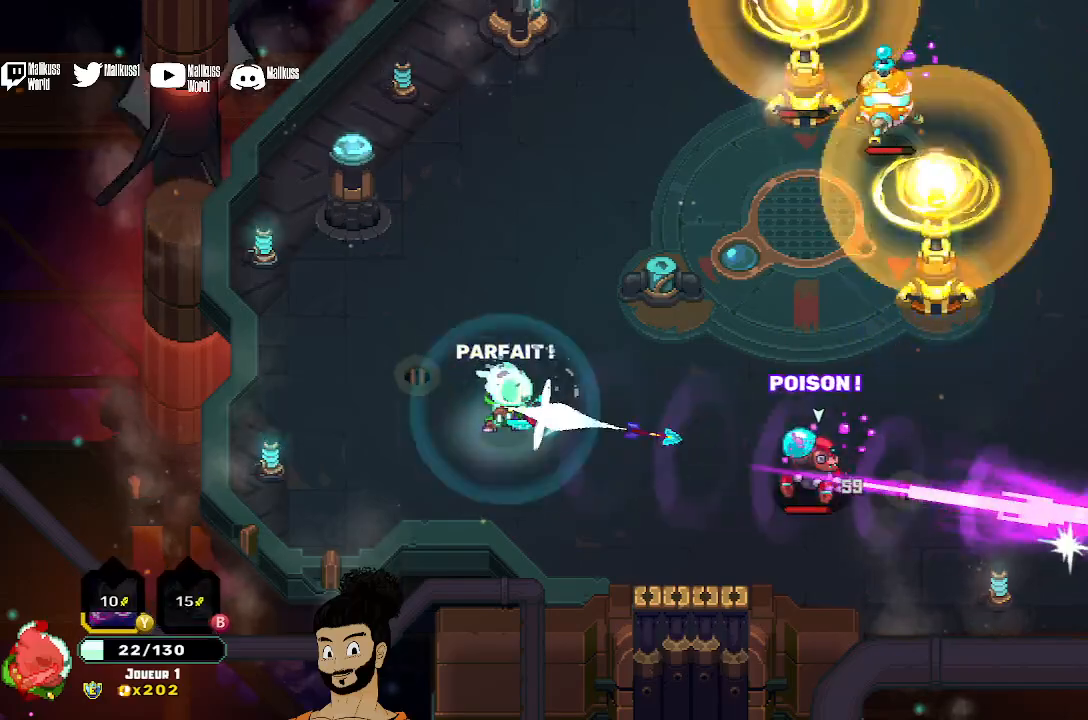
{"buttons": ["X"], "left_stick": "center", "events": [[200, "X", "up"], [267, "X", "down"], [367, "X", "up"], [433, "X", "down"]]}
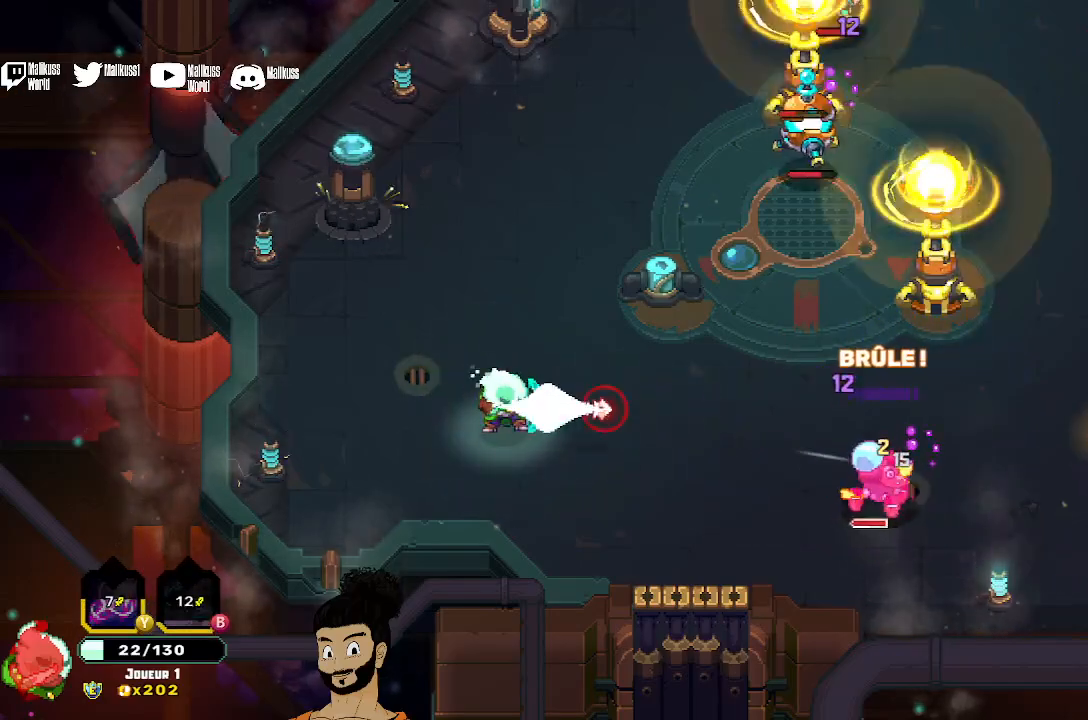
{"buttons": ["X"], "left_stick": "down-right", "events": [[33, "X", "up"], [100, "X", "down"], [200, "X", "up"], [267, "X", "down"], [367, "X", "up"], [400, "left_stick", "down-right"], [433, "X", "down"]]}
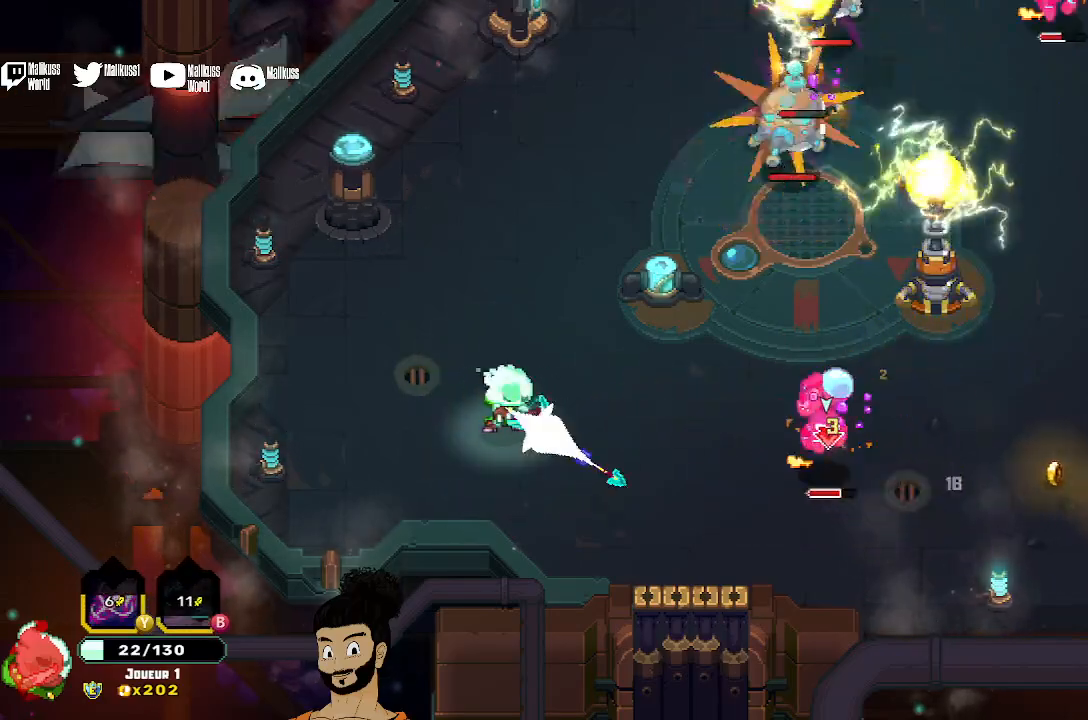
{"buttons": ["X"], "left_stick": "center", "events": [[200, "X", "up"], [267, "X", "down"], [333, "left_stick", "center"], [367, "X", "up"], [467, "X", "down"]]}
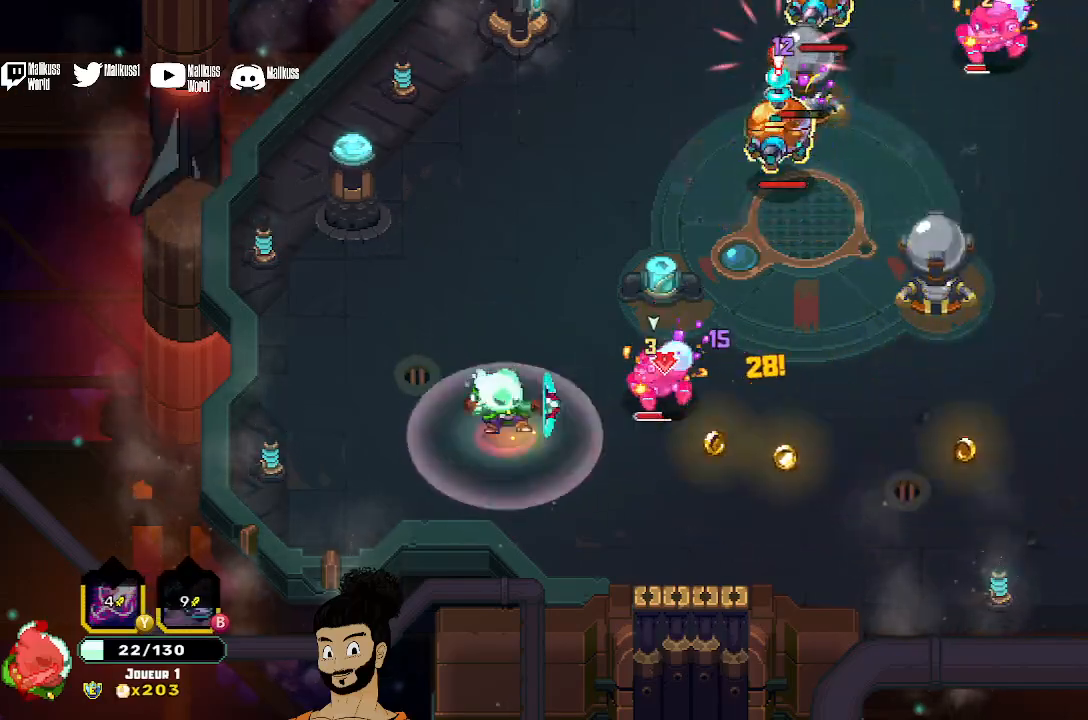
{"buttons": ["A"], "left_stick": "down-right", "events": [[367, "X", "up"], [400, "left_stick", "down-right"], [467, "A", "down"]]}
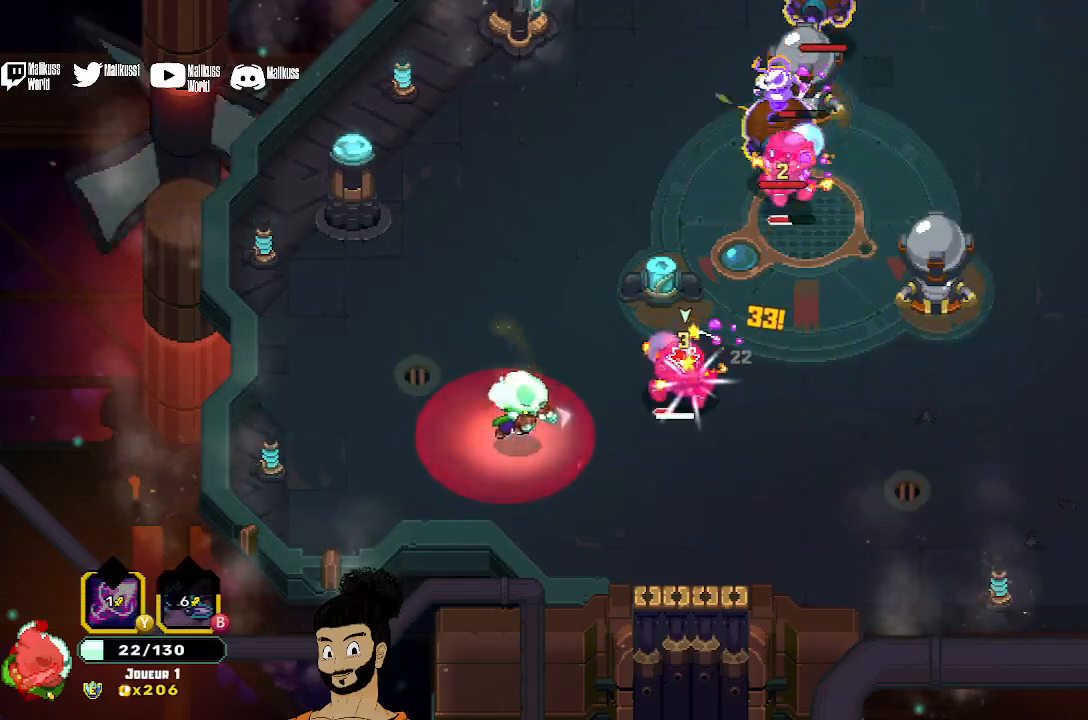
{"buttons": [], "left_stick": "center", "events": [[67, "A", "up"], [67, "left_stick", "down"], [200, "X", "down"], [267, "left_stick", "right"], [300, "X", "up"], [367, "X", "down"], [367, "left_stick", "up"], [467, "X", "up"], [500, "left_stick", "center"]]}
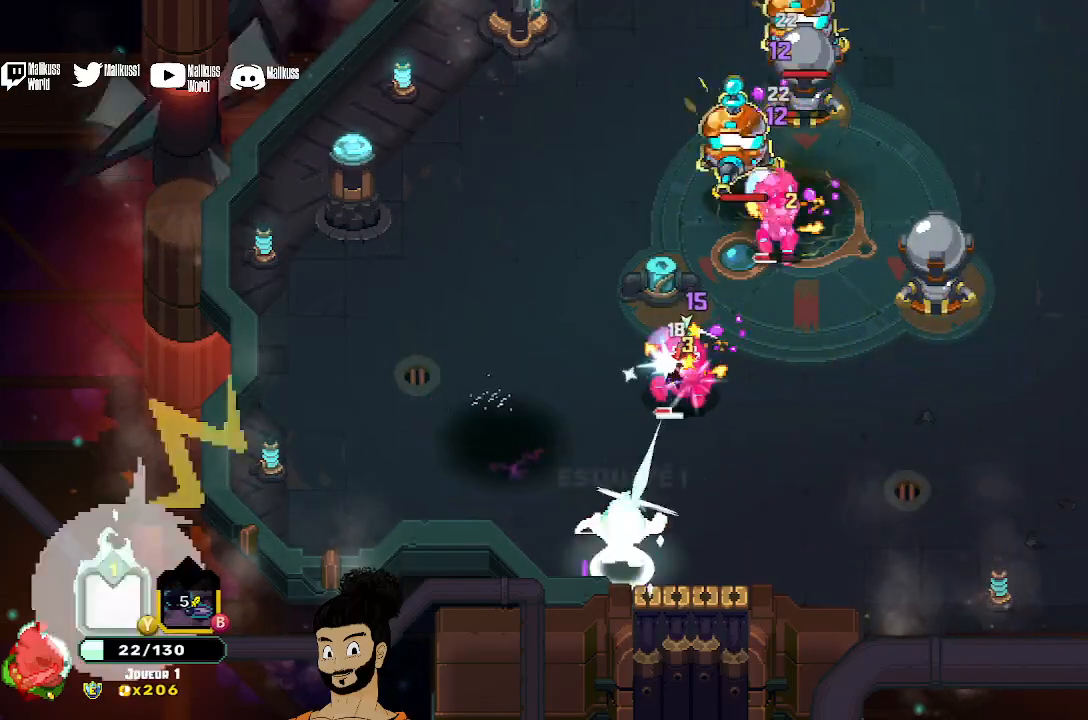
{"buttons": [], "left_stick": "center", "events": [[33, "X", "down"], [300, "X", "up"], [367, "X", "down"], [467, "X", "up"]]}
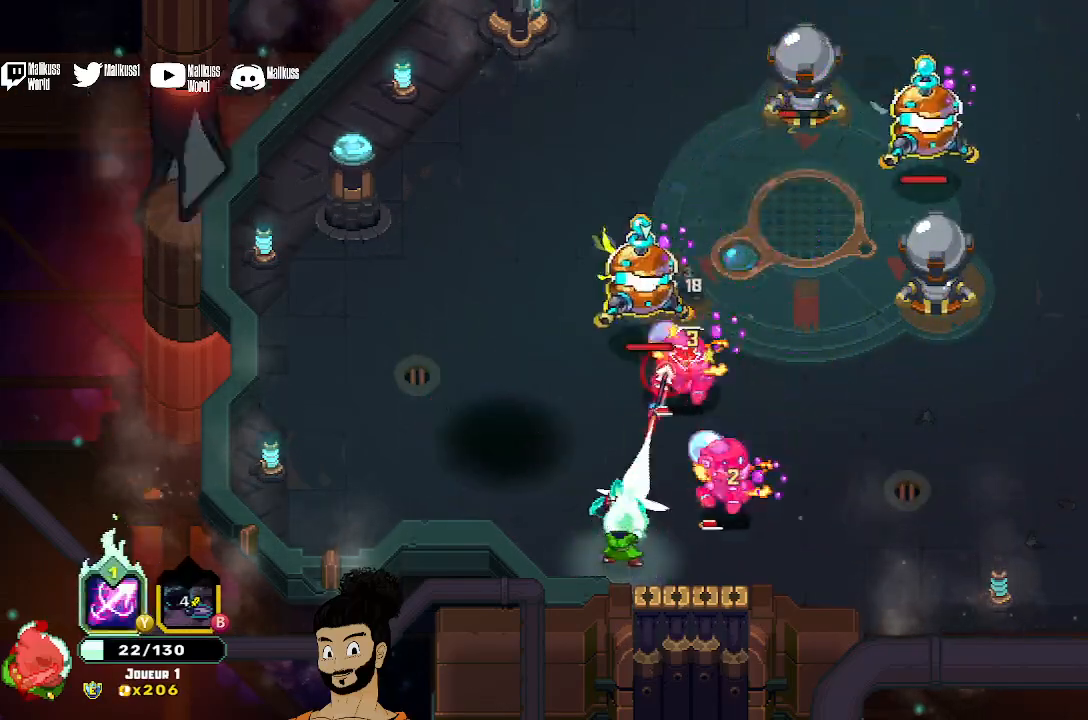
{"buttons": ["X"], "left_stick": "center", "events": [[33, "X", "down"], [133, "X", "up"], [200, "X", "down"], [267, "X", "up"], [333, "X", "down"]]}
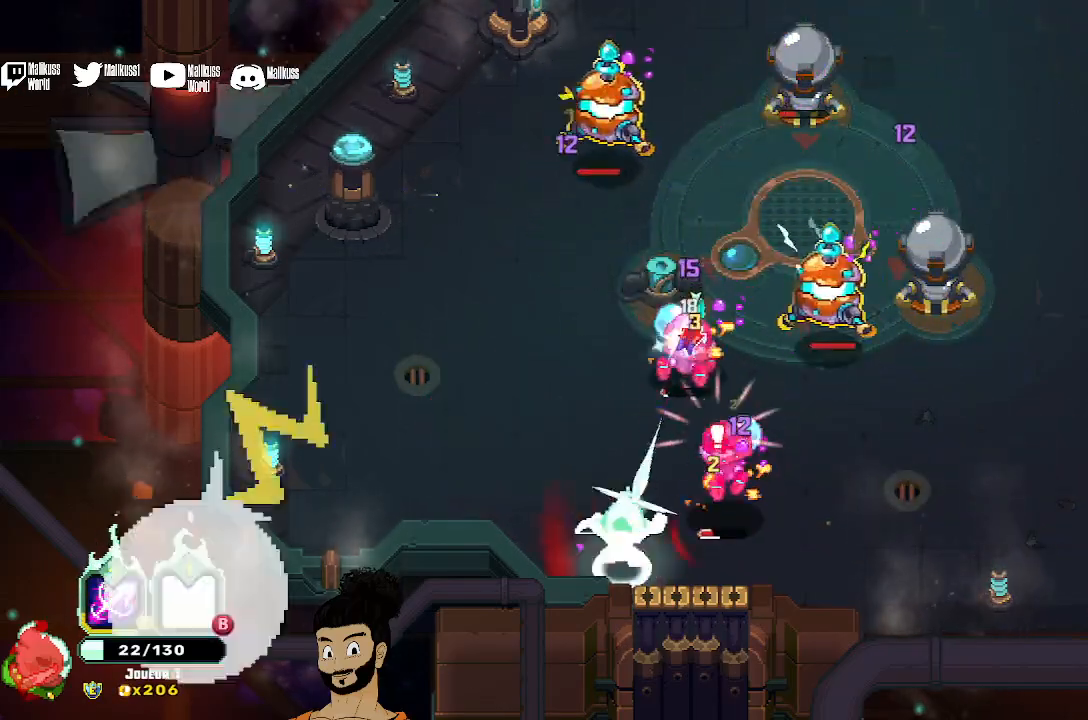
{"buttons": ["X"], "left_stick": "center", "events": [[100, "X", "up"], [167, "X", "down"], [267, "X", "up"], [300, "X", "down"], [367, "X", "up"], [433, "X", "down"]]}
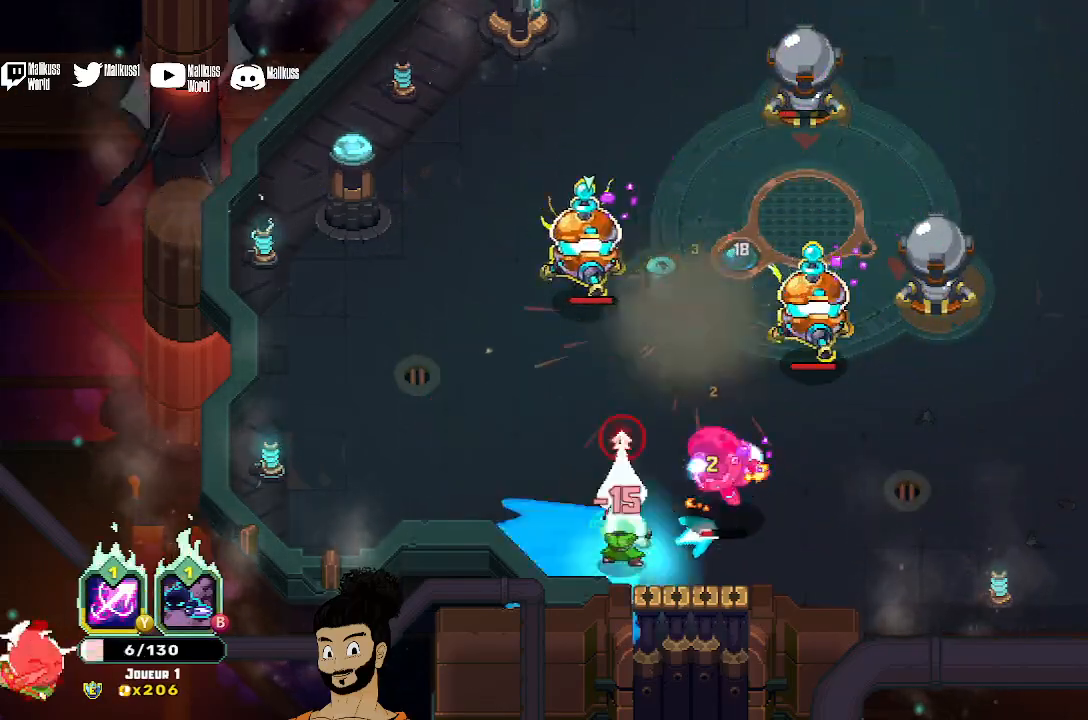
{"buttons": [], "left_stick": "up-right", "events": [[33, "X", "up"], [100, "left_stick", "up-left"], [133, "A", "down"], [233, "A", "up"], [333, "A", "down"], [433, "A", "up"], [500, "left_stick", "up-right"]]}
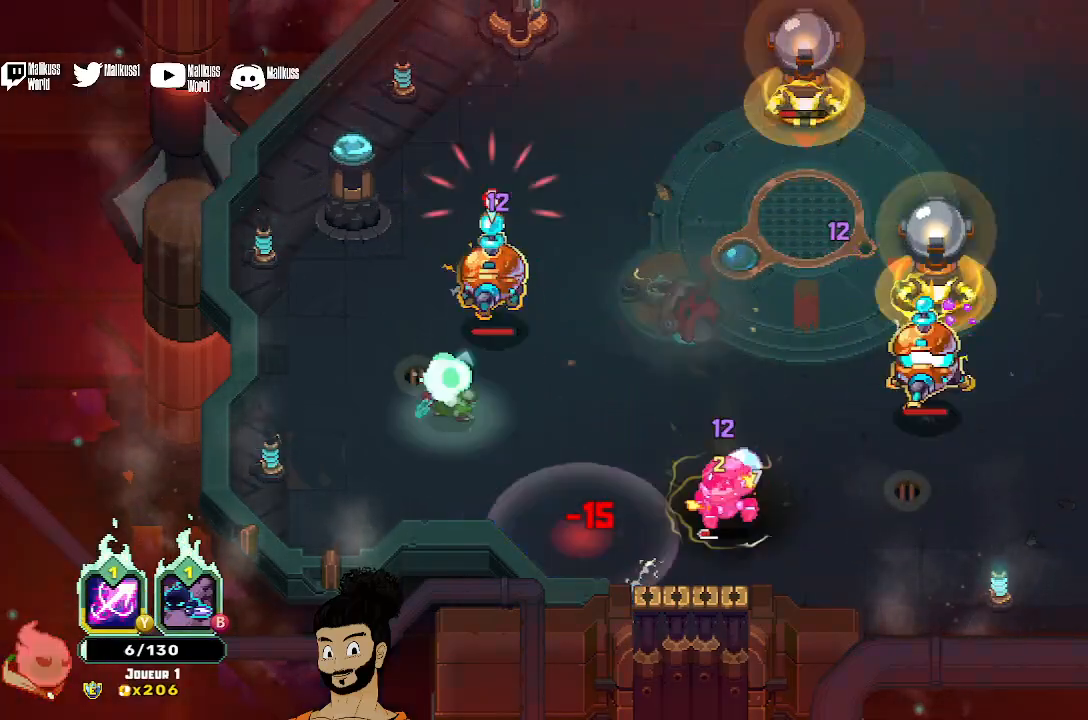
{"buttons": [], "left_stick": "down-right", "events": [[67, "X", "down"], [133, "left_stick", "down-right"], [167, "X", "up"], [233, "X", "down"], [500, "X", "up"]]}
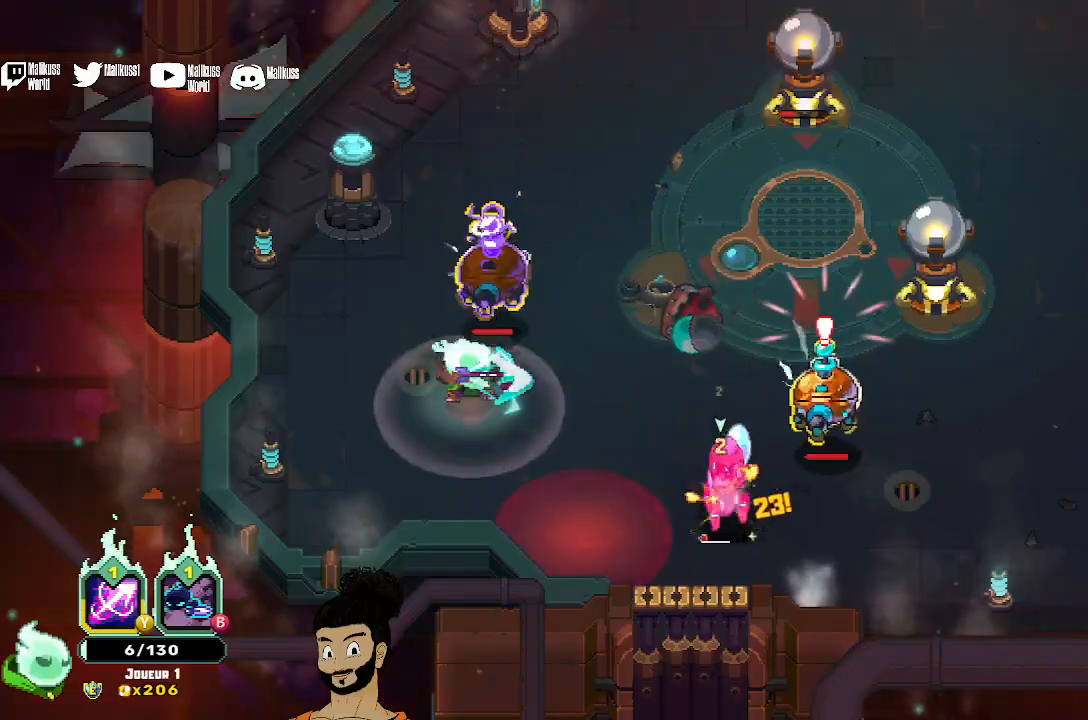
{"buttons": [], "left_stick": "right", "events": [[67, "X", "down"], [167, "X", "up"], [167, "left_stick", "center"], [233, "X", "down"], [333, "X", "up"], [400, "X", "down"], [500, "X", "up"], [500, "left_stick", "right"]]}
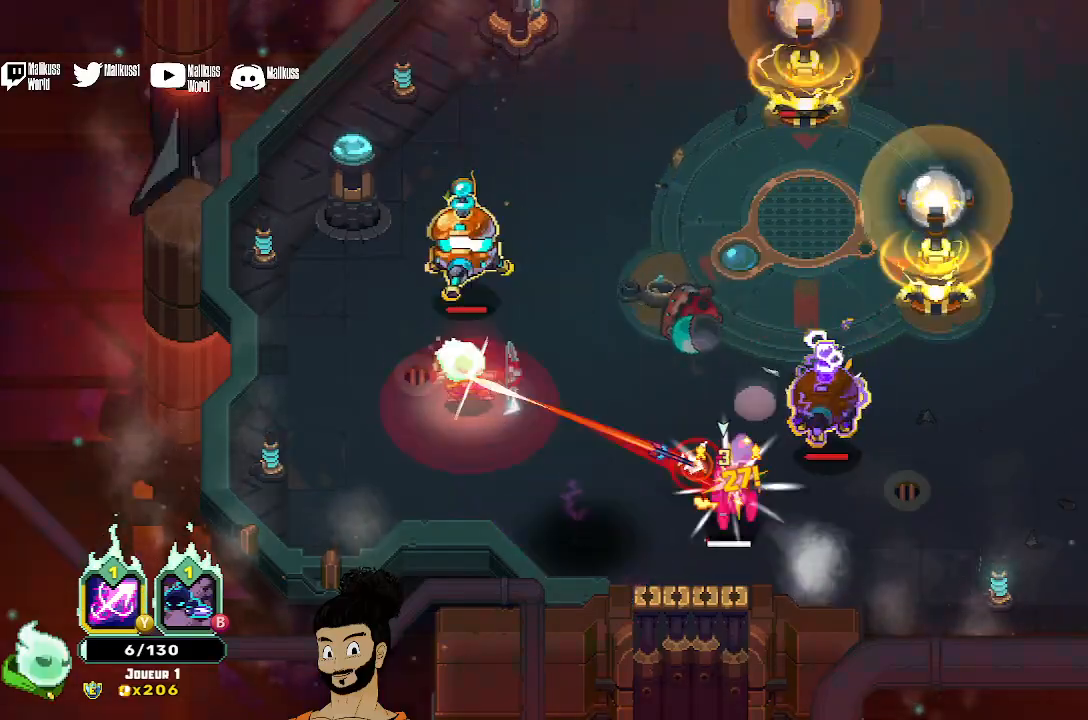
{"buttons": ["X"], "left_stick": "up-right", "events": [[67, "A", "down"], [167, "A", "up"], [167, "left_stick", "up-right"], [333, "X", "down"]]}
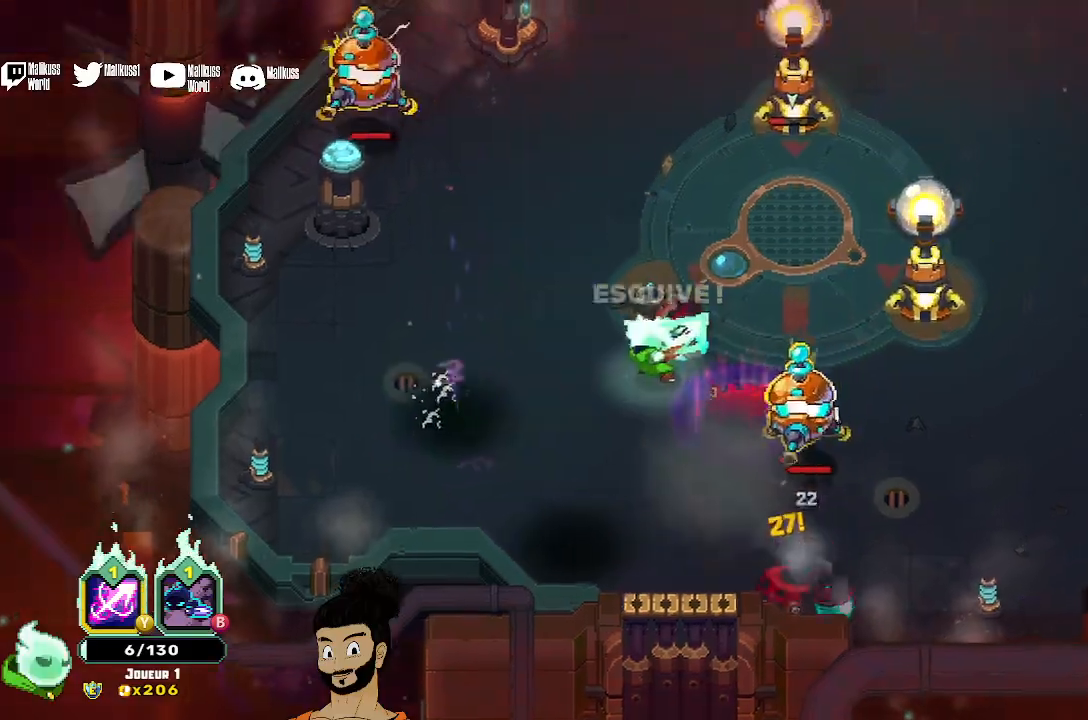
{"buttons": [], "left_stick": "up-left", "events": [[33, "left_stick", "up-left"], [500, "X", "up"]]}
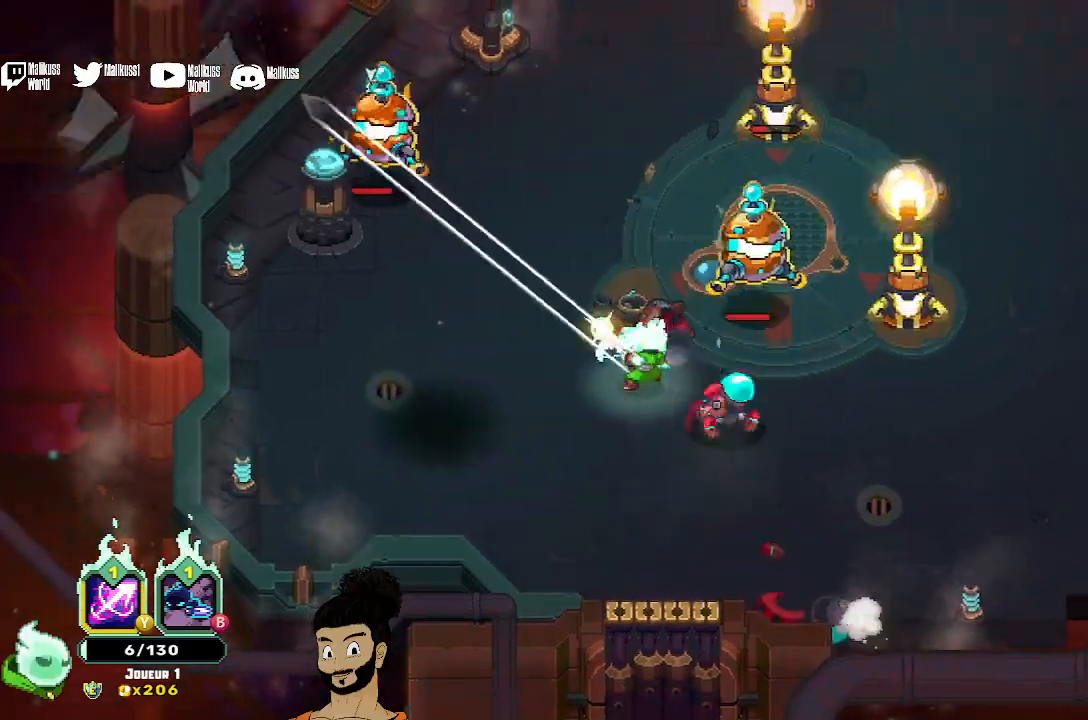
{"buttons": ["X"], "left_stick": "down-left", "events": [[100, "A", "down"], [200, "A", "up"], [300, "left_stick", "down-left"], [367, "X", "down"]]}
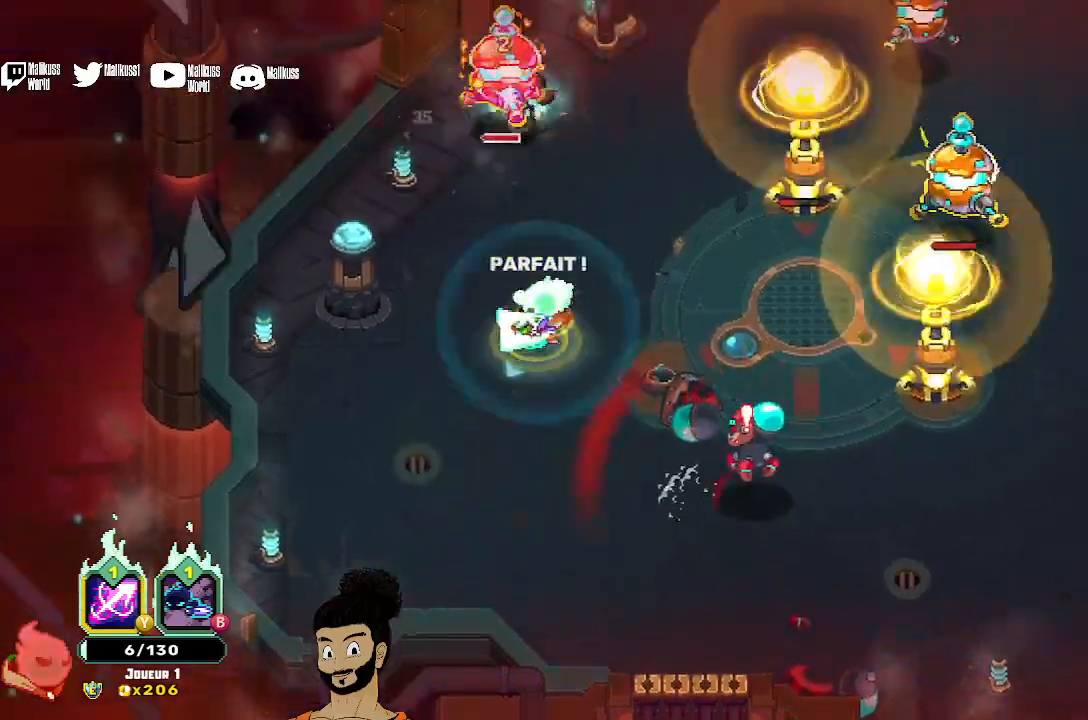
{"buttons": [], "left_stick": "up", "events": [[233, "left_stick", "up-left"], [333, "left_stick", "up"], [500, "X", "up"]]}
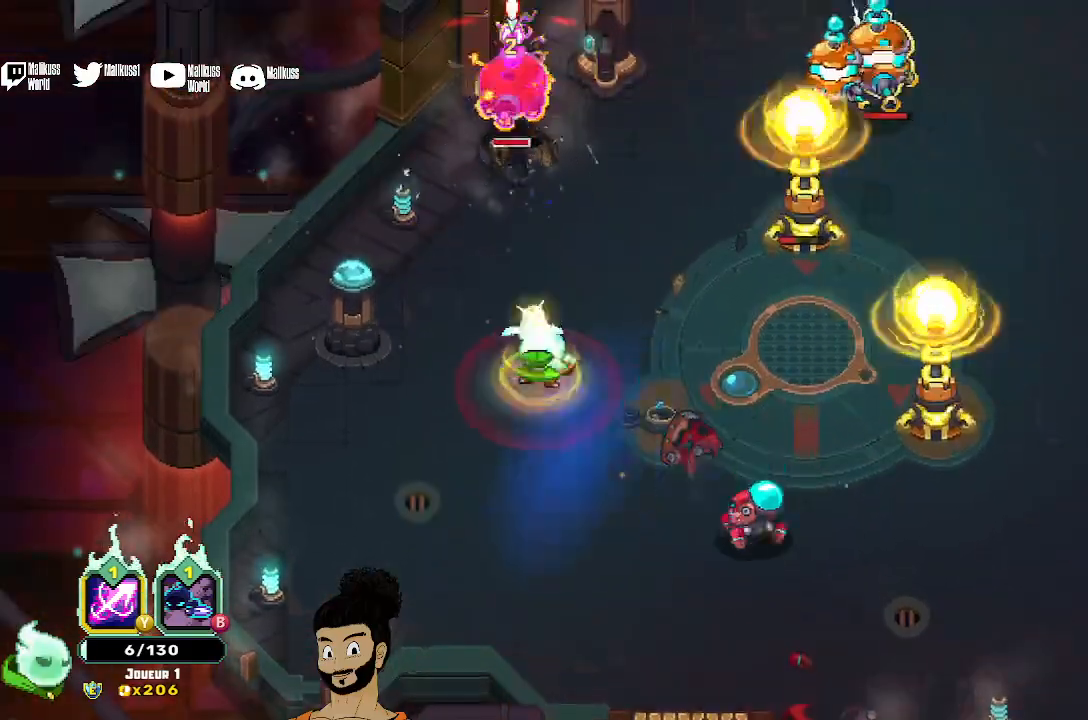
{"buttons": ["X"], "left_stick": "down", "events": [[67, "A", "down"], [100, "left_stick", "left"], [167, "A", "up"], [233, "left_stick", "down-left"], [333, "X", "down"], [400, "left_stick", "down"]]}
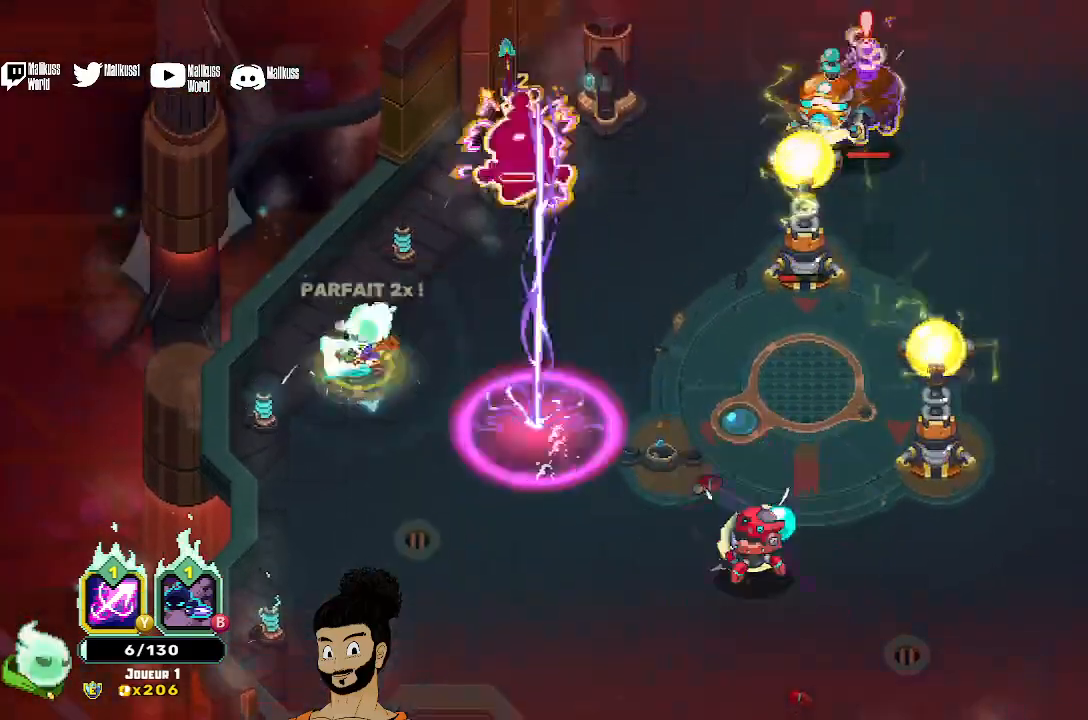
{"buttons": ["X"], "left_stick": "down-right", "events": [[100, "left_stick", "down-right"]]}
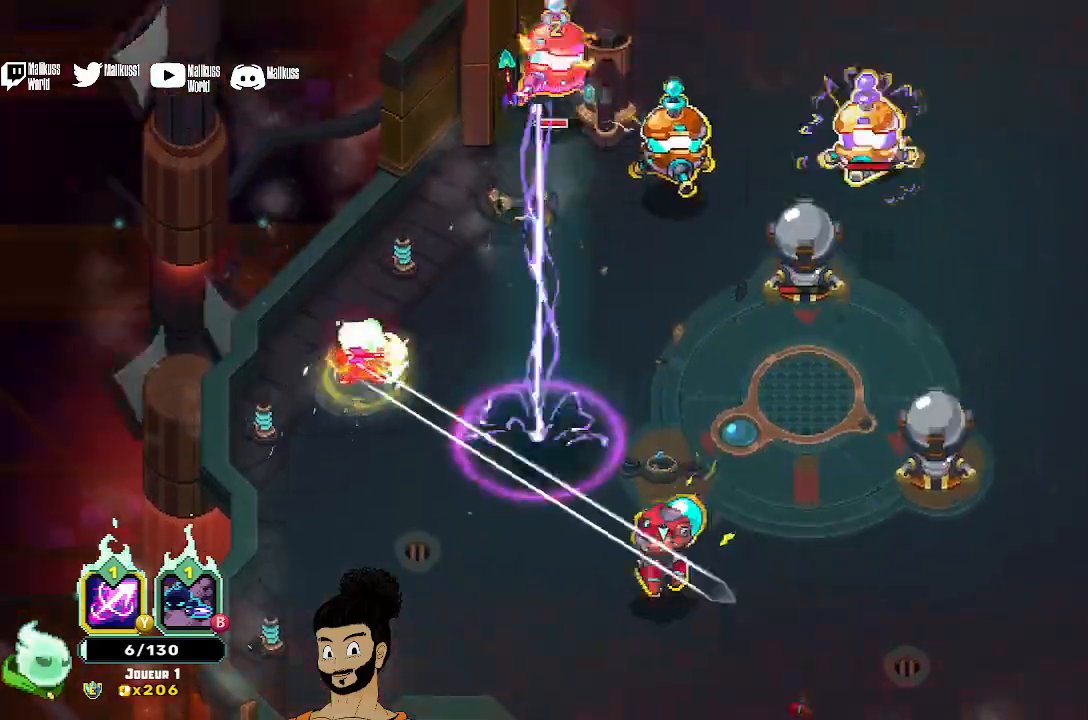
{"buttons": [], "left_stick": "down", "events": [[167, "A", "down"], [167, "X", "up"], [233, "A", "up"], [367, "X", "down"], [433, "left_stick", "down"], [500, "X", "up"]]}
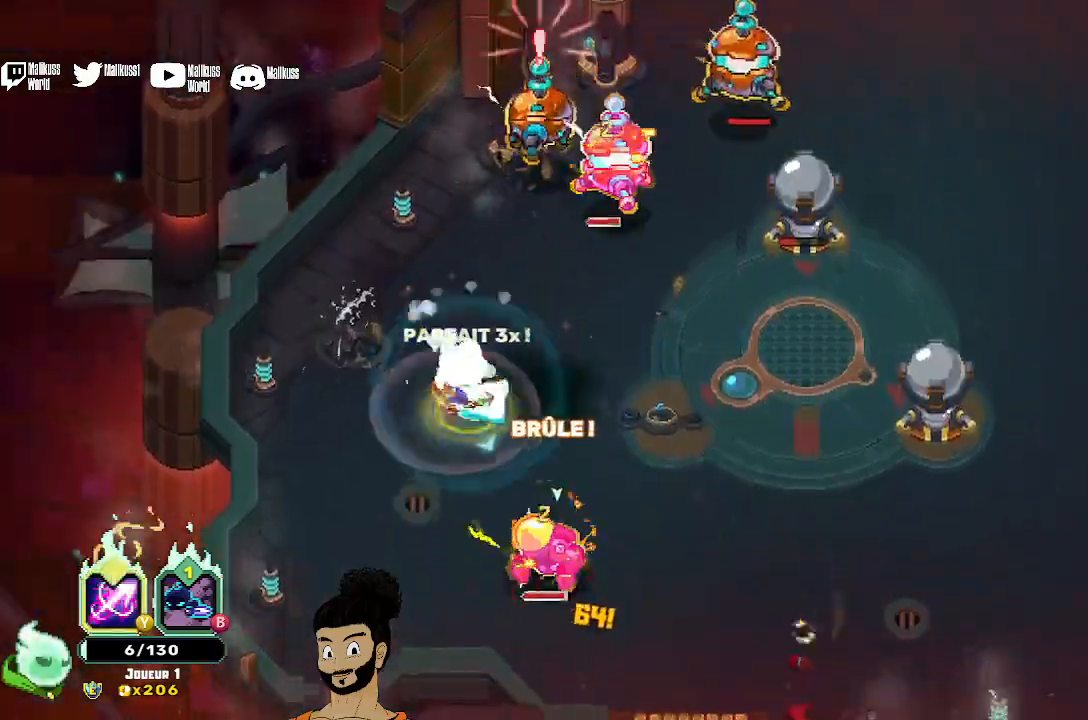
{"buttons": [], "left_stick": "down", "events": [[67, "X", "down"], [433, "X", "up"]]}
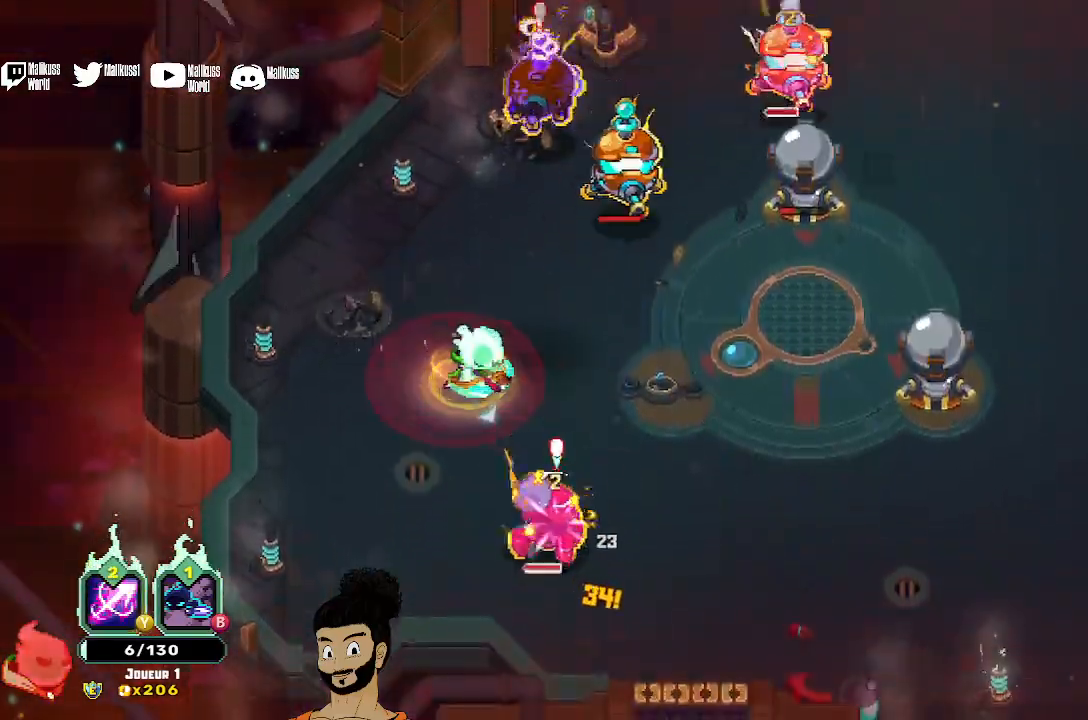
{"buttons": [], "left_stick": "down", "events": [[33, "A", "down"], [133, "A", "up"], [200, "A", "down"], [333, "A", "up"]]}
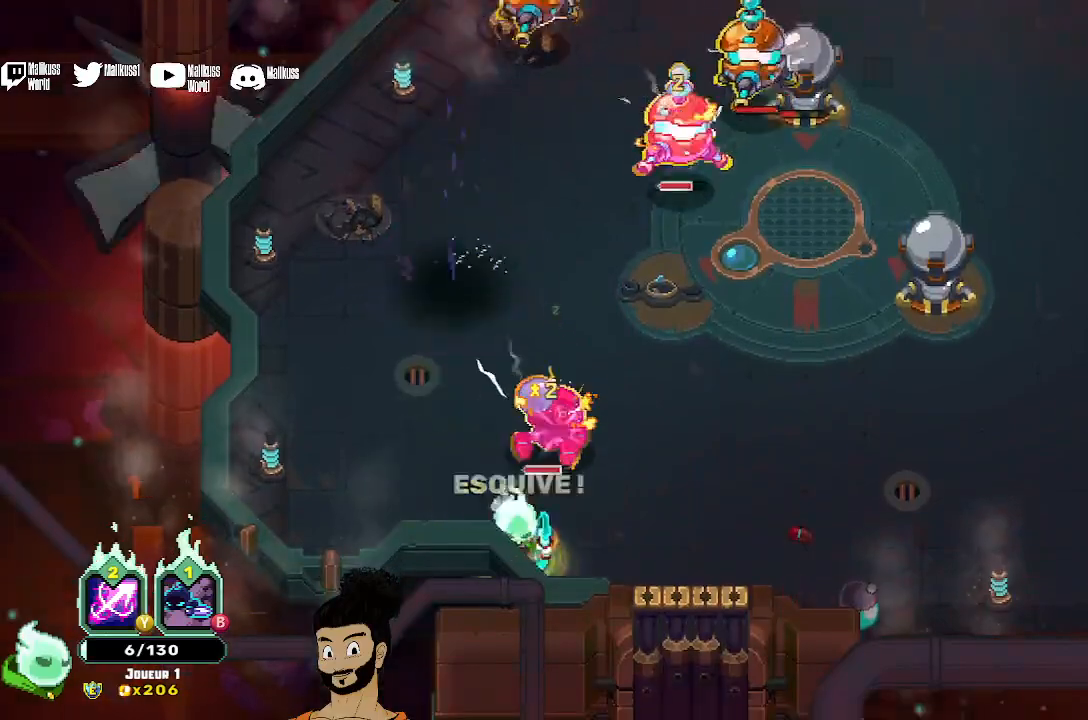
{"buttons": [], "left_stick": "center", "events": [[67, "Y", "down"], [67, "left_stick", "up-right"], [300, "left_stick", "center"], [500, "Y", "up"]]}
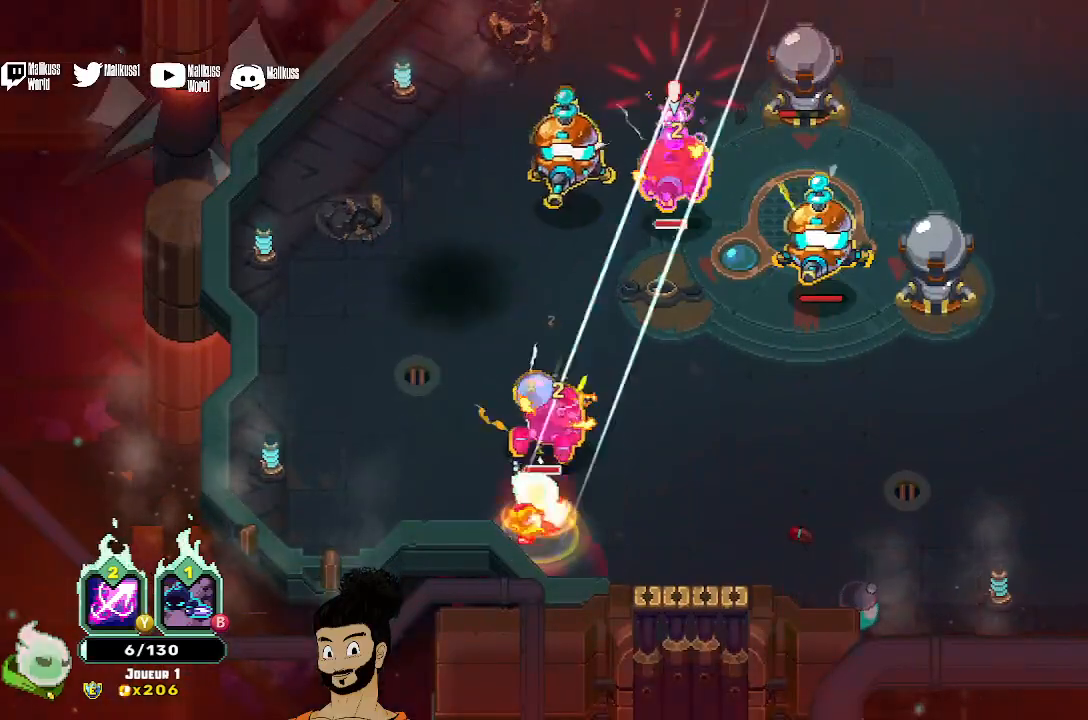
{"buttons": [], "left_stick": "right", "events": [[67, "left_stick", "right"]]}
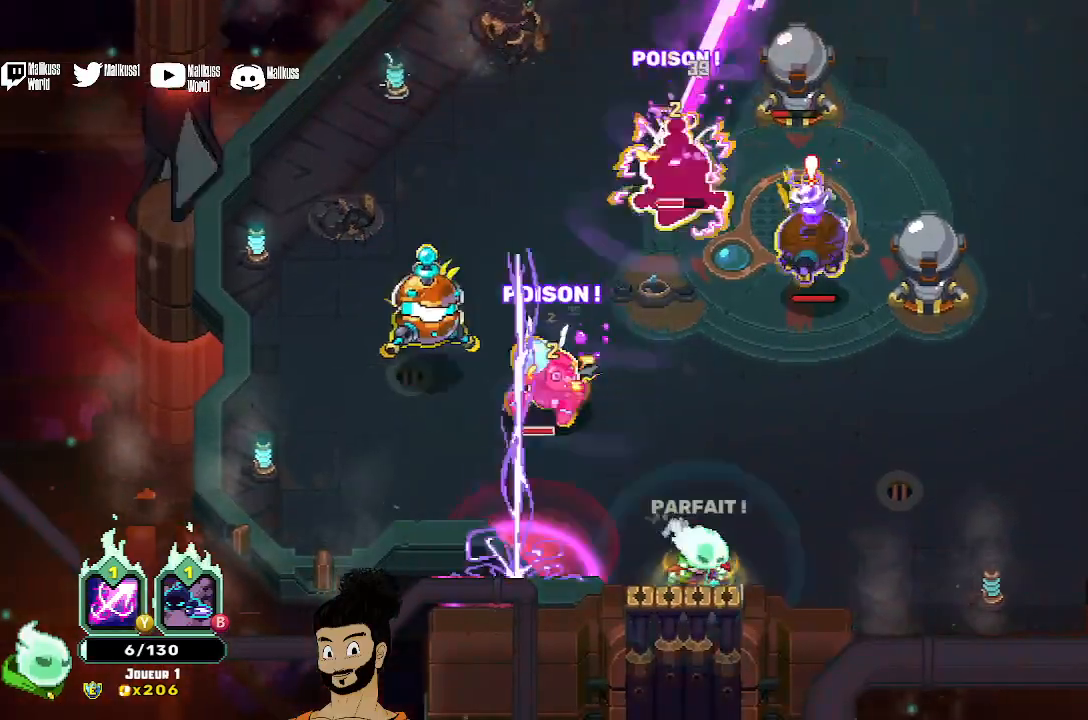
{"buttons": ["B"], "left_stick": "up-right", "events": [[300, "left_stick", "up-right"], [433, "B", "down"]]}
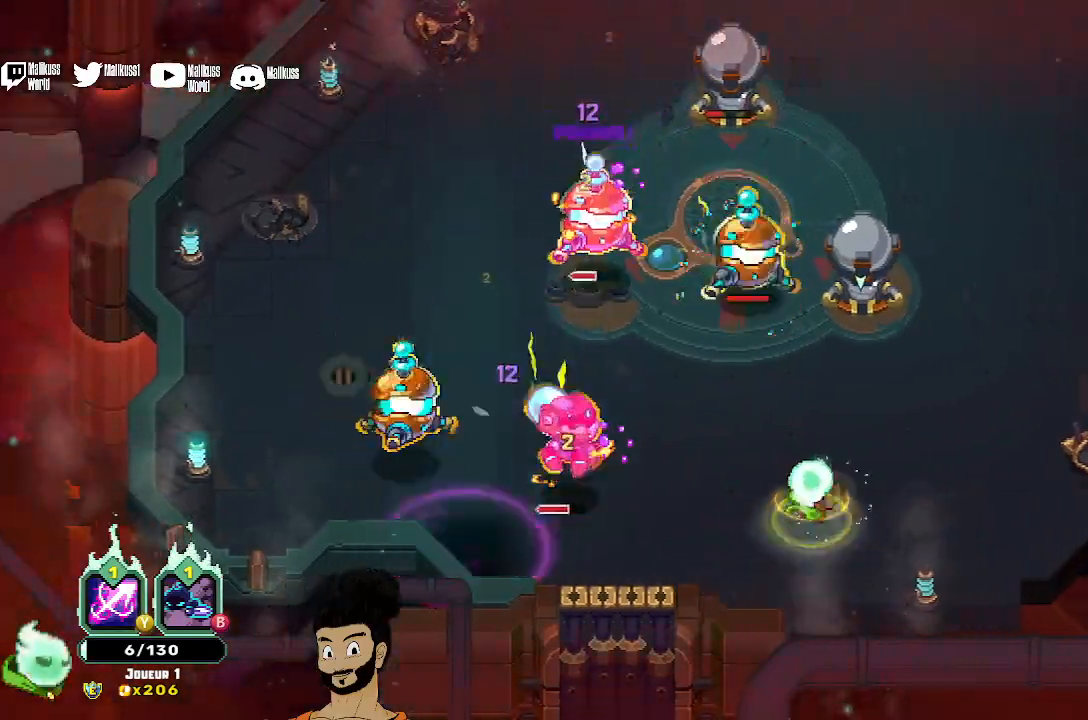
{"buttons": [], "left_stick": "up-right", "events": [[200, "B", "up"]]}
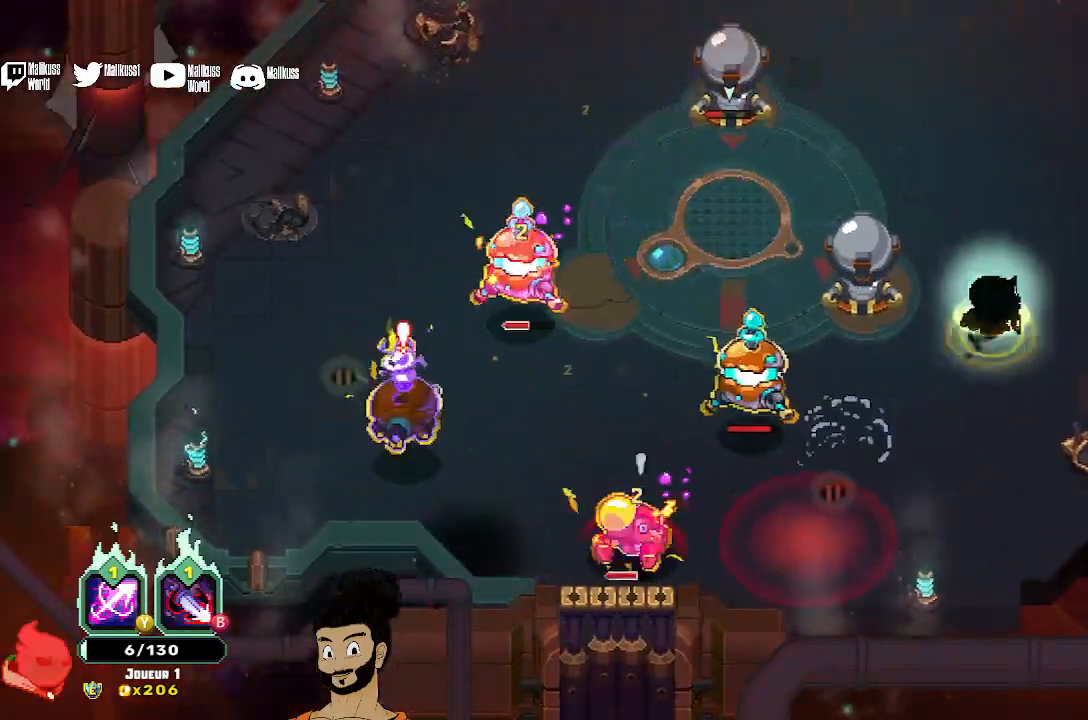
{"buttons": [], "left_stick": "up", "events": [[267, "left_stick", "up"]]}
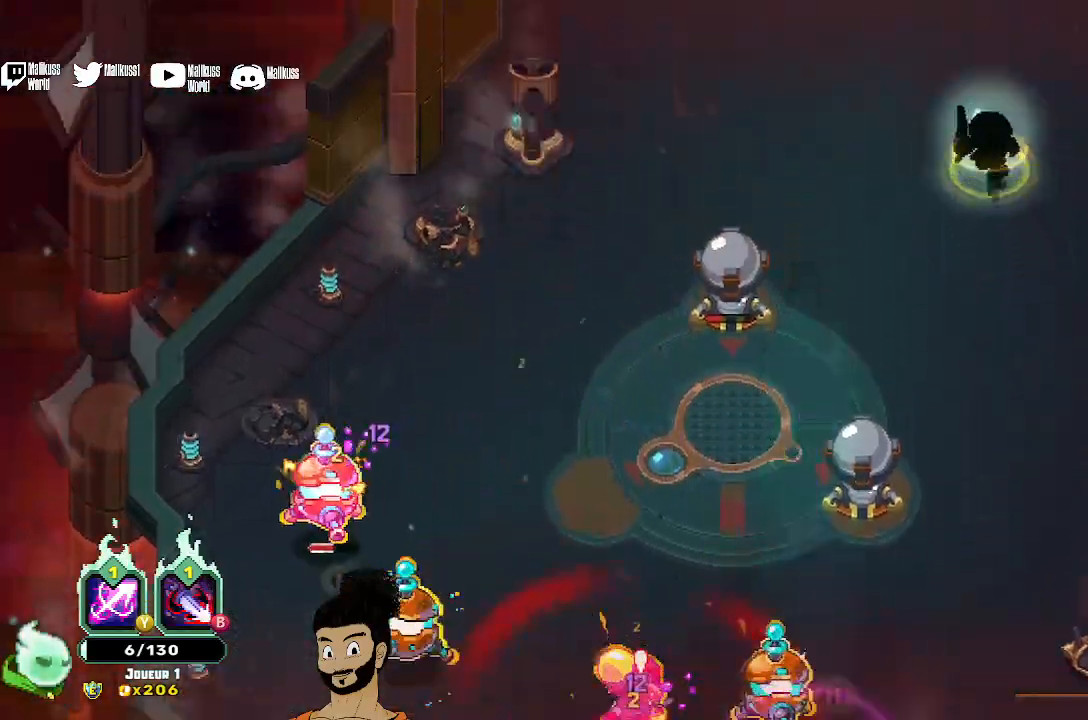
{"buttons": ["X"], "left_stick": "down-left", "events": [[67, "X", "down"], [133, "left_stick", "left"], [267, "left_stick", "down-left"]]}
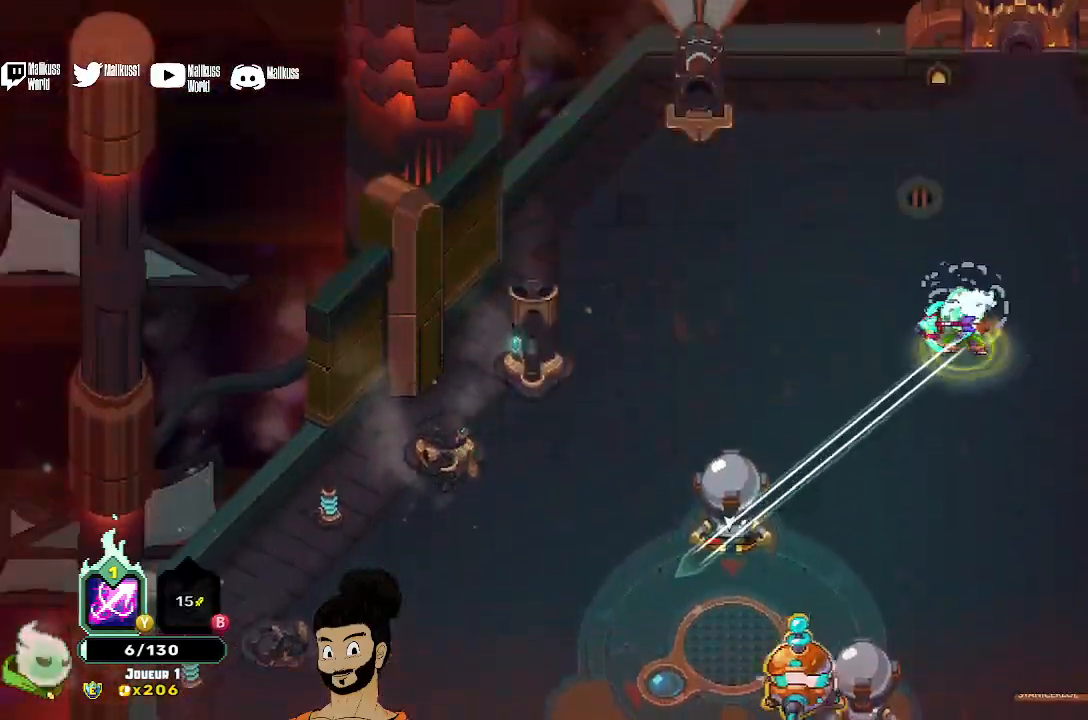
{"buttons": ["X"], "left_stick": "down-left", "events": [[200, "left_stick", "center"], [367, "X", "up"], [433, "left_stick", "down-left"], [467, "X", "down"]]}
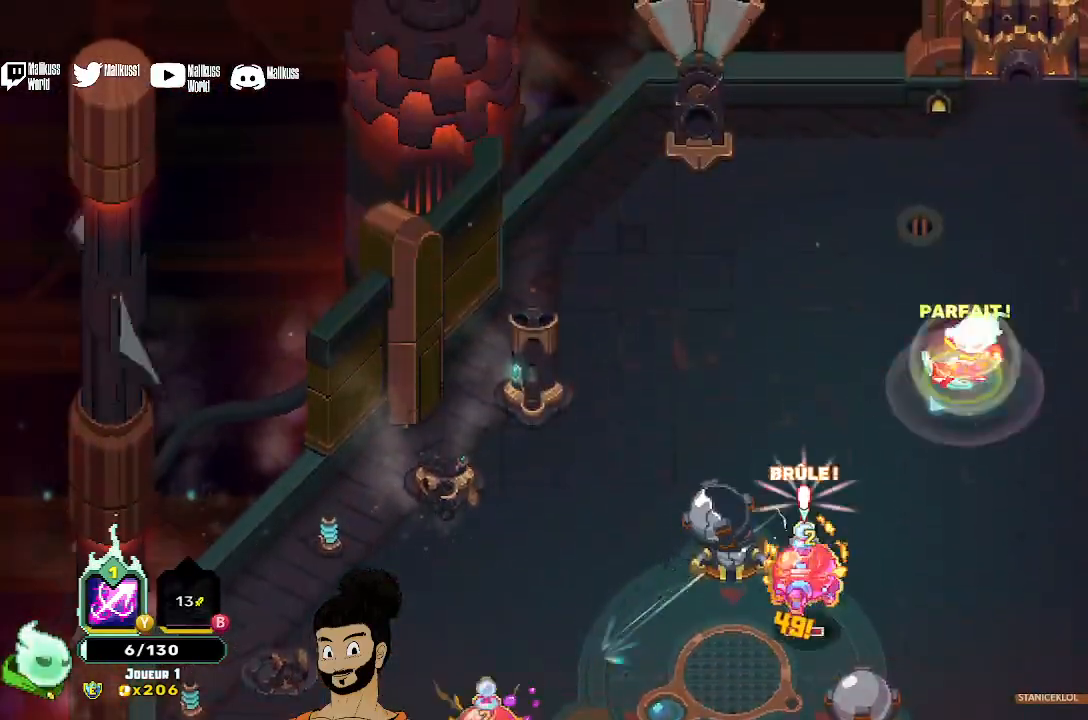
{"buttons": ["X"], "left_stick": "center", "events": [[33, "X", "up"], [133, "X", "down"], [233, "X", "up"], [300, "X", "down"], [300, "left_stick", "center"], [400, "X", "up"], [467, "X", "down"]]}
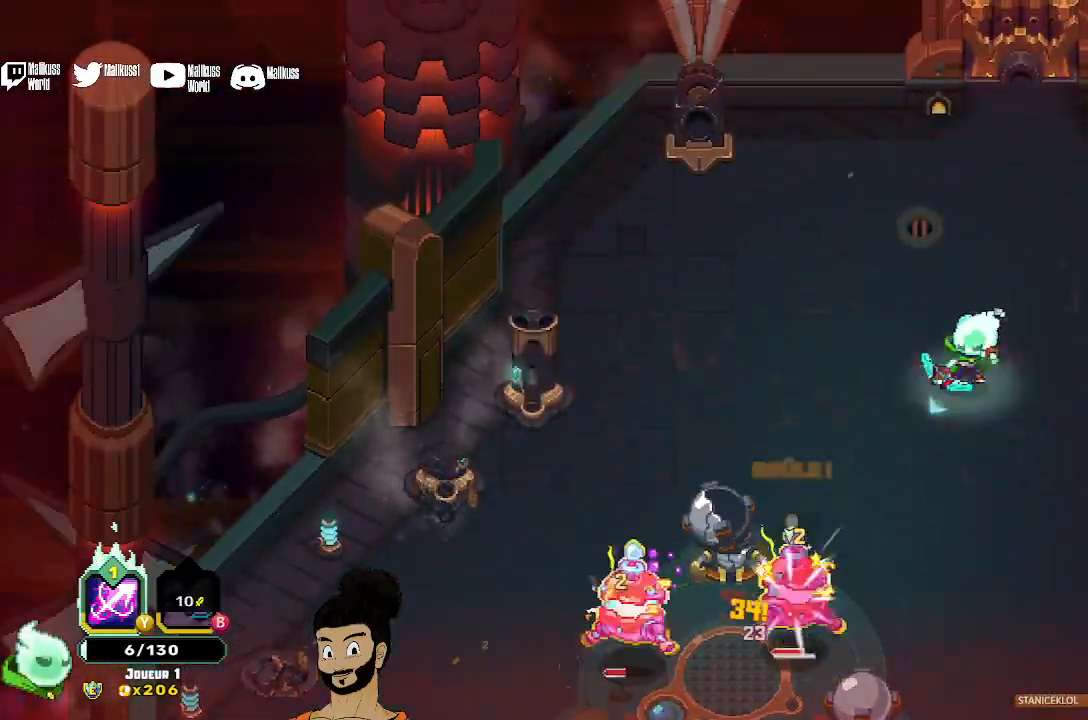
{"buttons": ["A"], "left_stick": "up-left", "events": [[67, "X", "up"], [133, "X", "down"], [233, "X", "up"], [367, "left_stick", "up-left"], [467, "A", "down"]]}